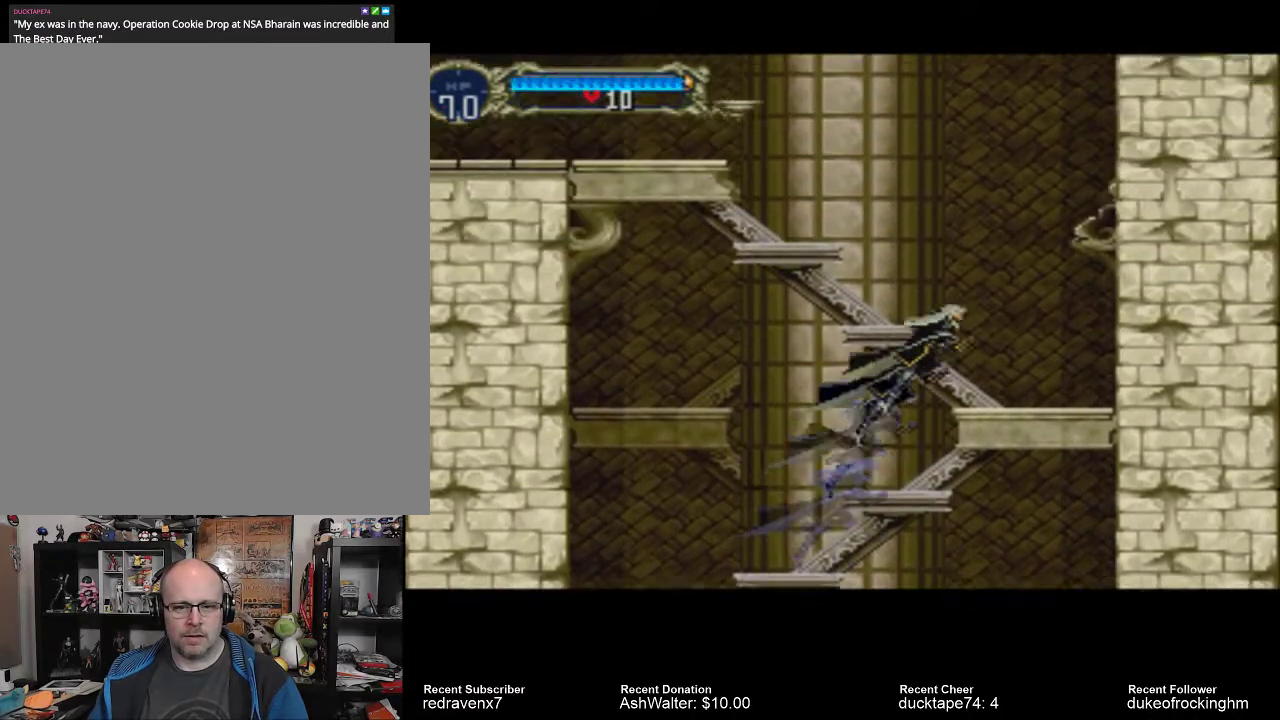
Gameplay with a controller (PlayStation layout); each line is a JSON object with the inputs held at the frame after it. "events" lists button and stick changes between this image and that frame as [ms after this image, input, new state], when the widget could be followed in between. Not read: L3 R3.
{"buttons": [], "left_stick": "center", "right_stick": "center", "events": [[333, "CROSS", "up"]]}
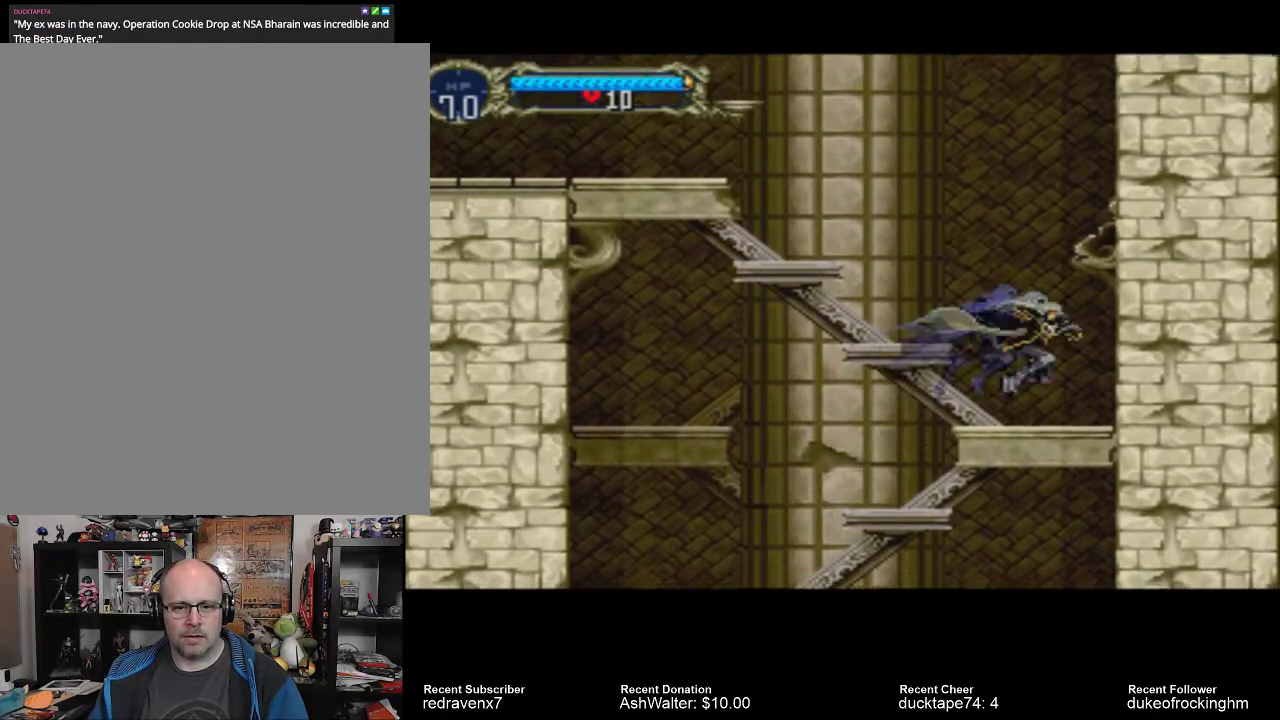
{"buttons": ["CROSS"], "left_stick": "center", "right_stick": "center", "events": [[233, "CROSS", "down"]]}
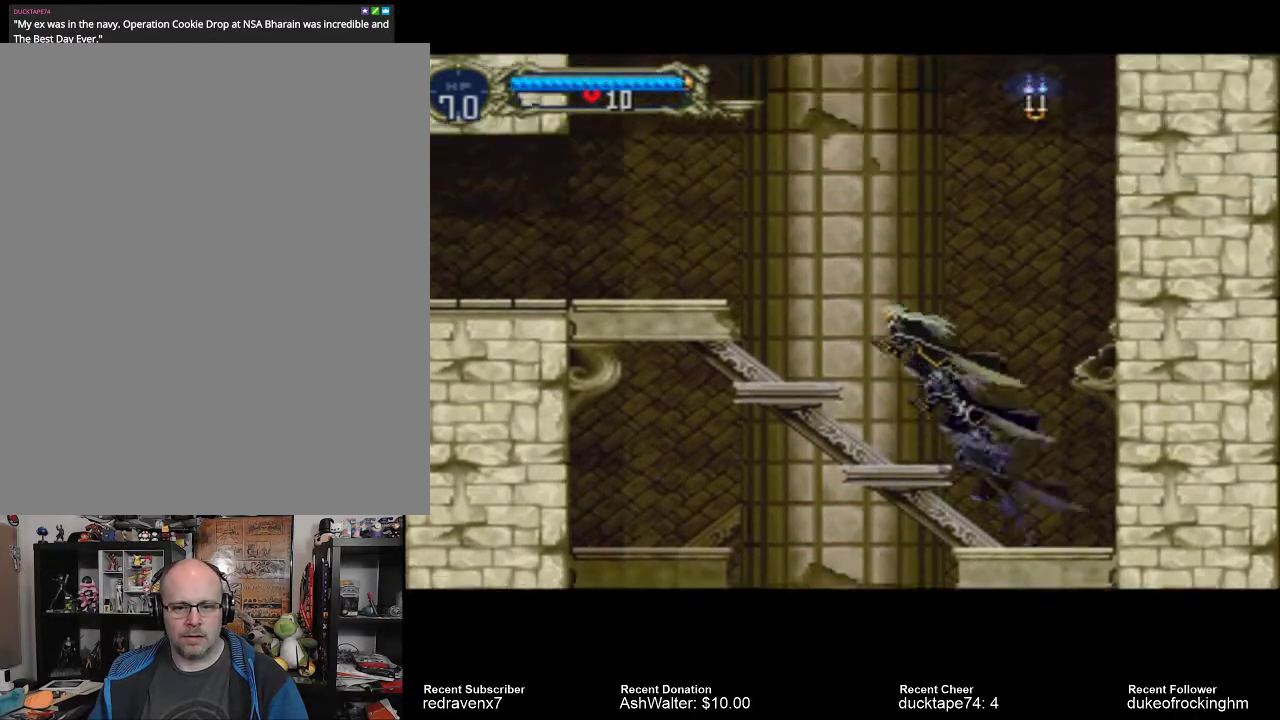
{"buttons": ["CROSS"], "left_stick": "center", "right_stick": "center", "events": []}
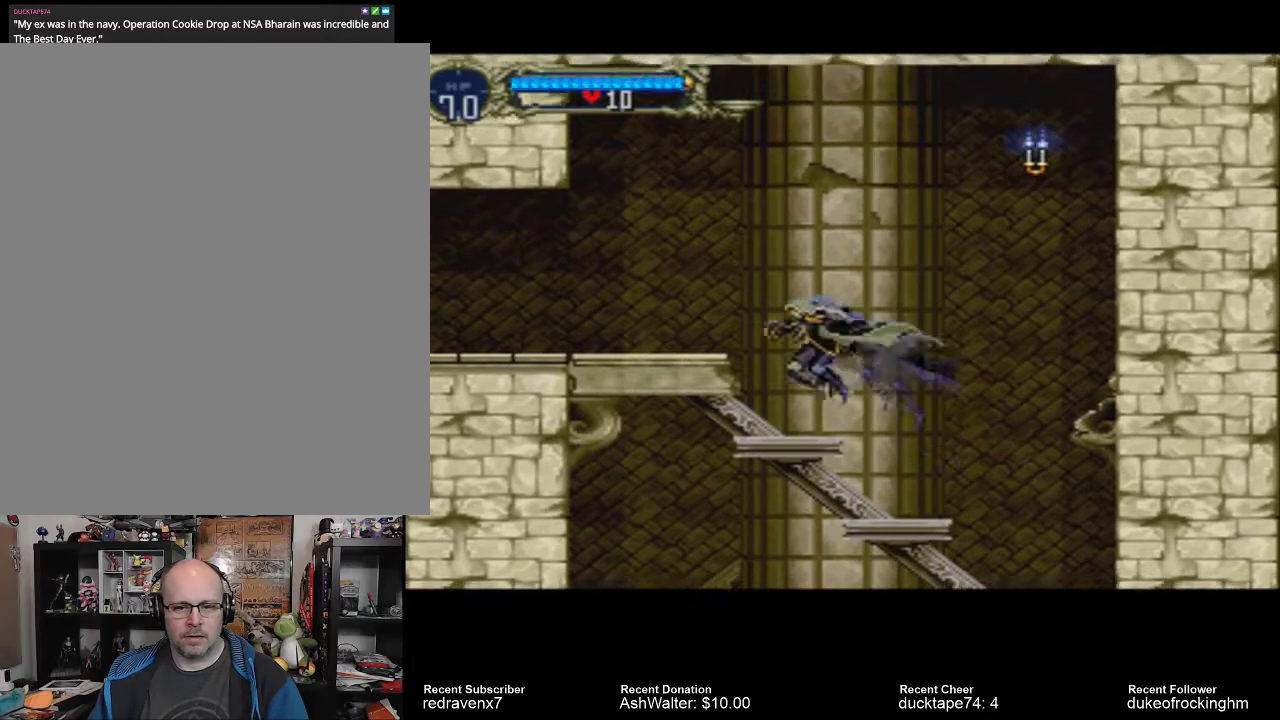
{"buttons": ["CROSS"], "left_stick": "center", "right_stick": "center", "events": [[167, "CROSS", "up"], [500, "CROSS", "down"]]}
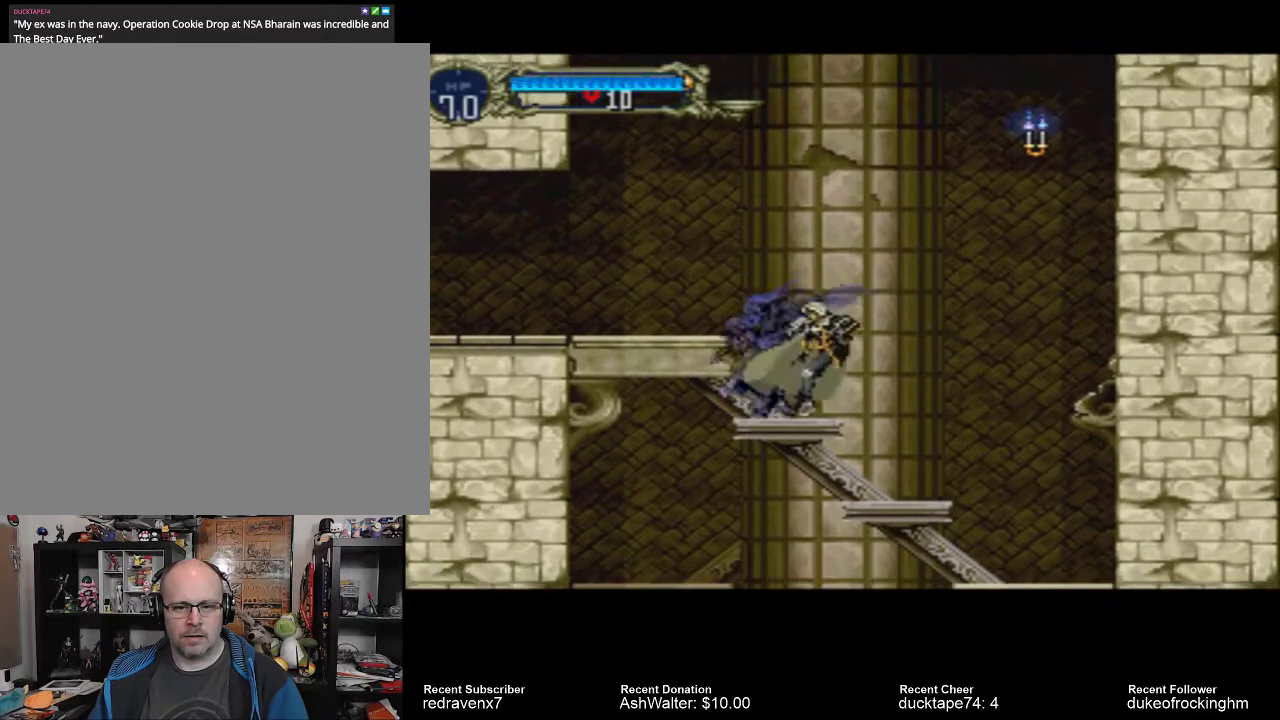
{"buttons": [], "left_stick": "center", "right_stick": "center", "events": [[400, "CROSS", "up"]]}
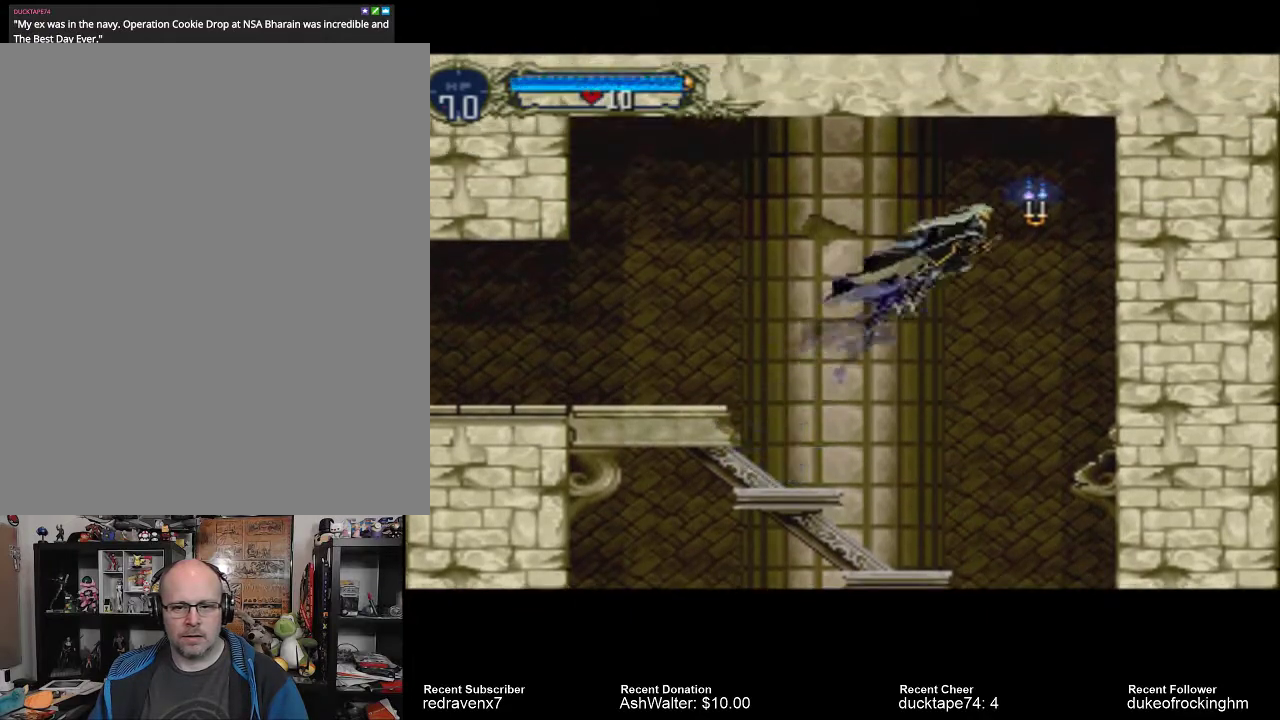
{"buttons": [], "left_stick": "center", "right_stick": "center", "events": [[33, "SQUARE", "down"], [200, "SQUARE", "up"]]}
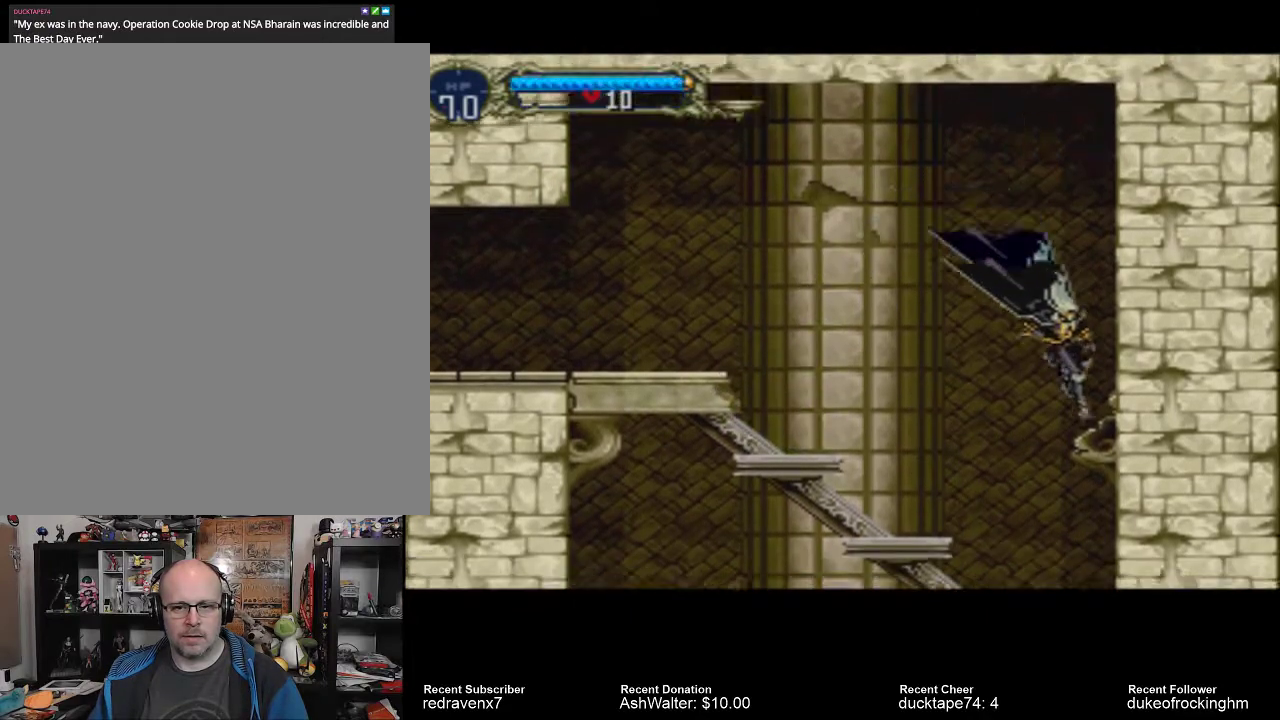
{"buttons": [], "left_stick": "center", "right_stick": "center", "events": []}
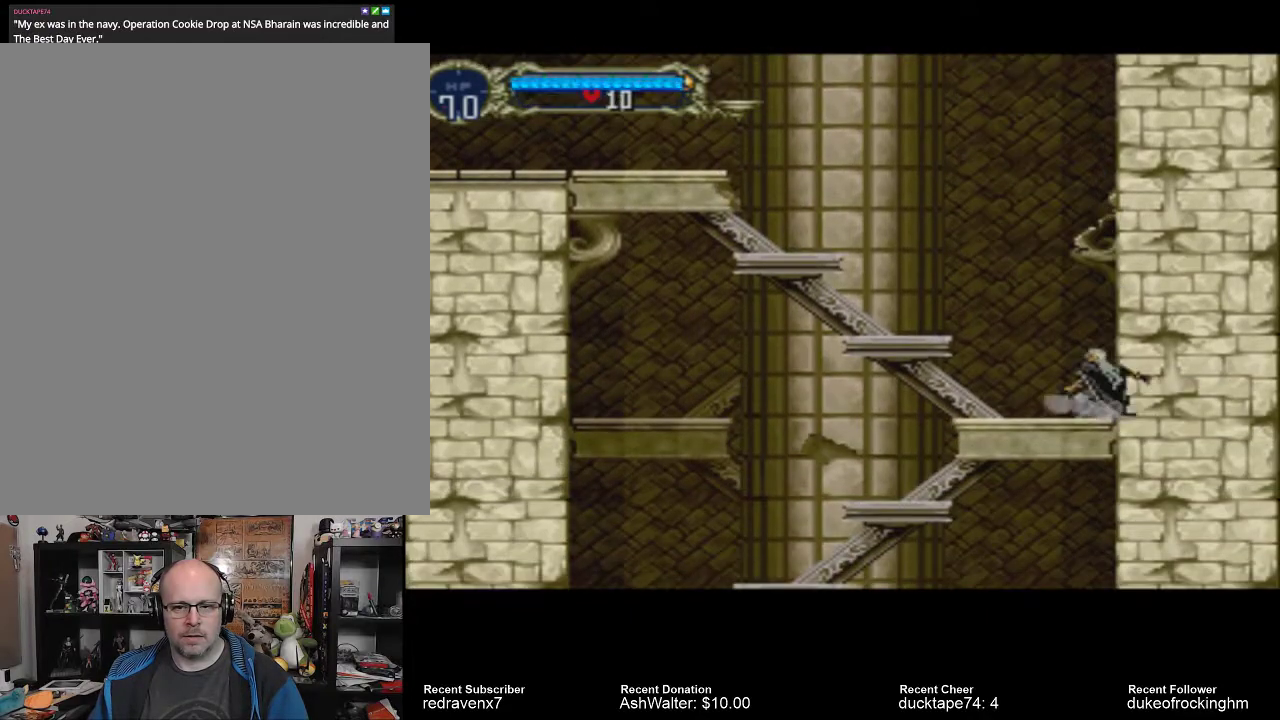
{"buttons": [], "left_stick": "center", "right_stick": "center", "events": [[67, "CROSS", "down"], [267, "CROSS", "up"], [367, "SQUARE", "down"], [500, "SQUARE", "up"]]}
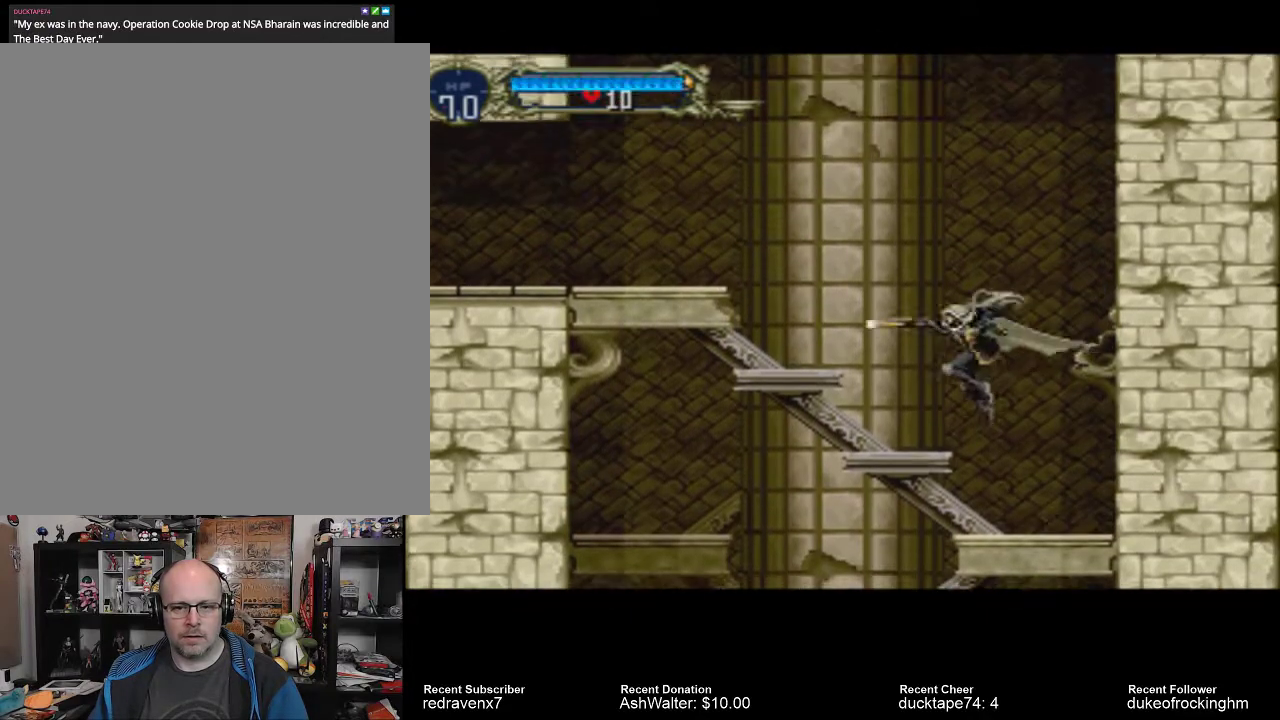
{"buttons": [], "left_stick": "center", "right_stick": "center", "events": []}
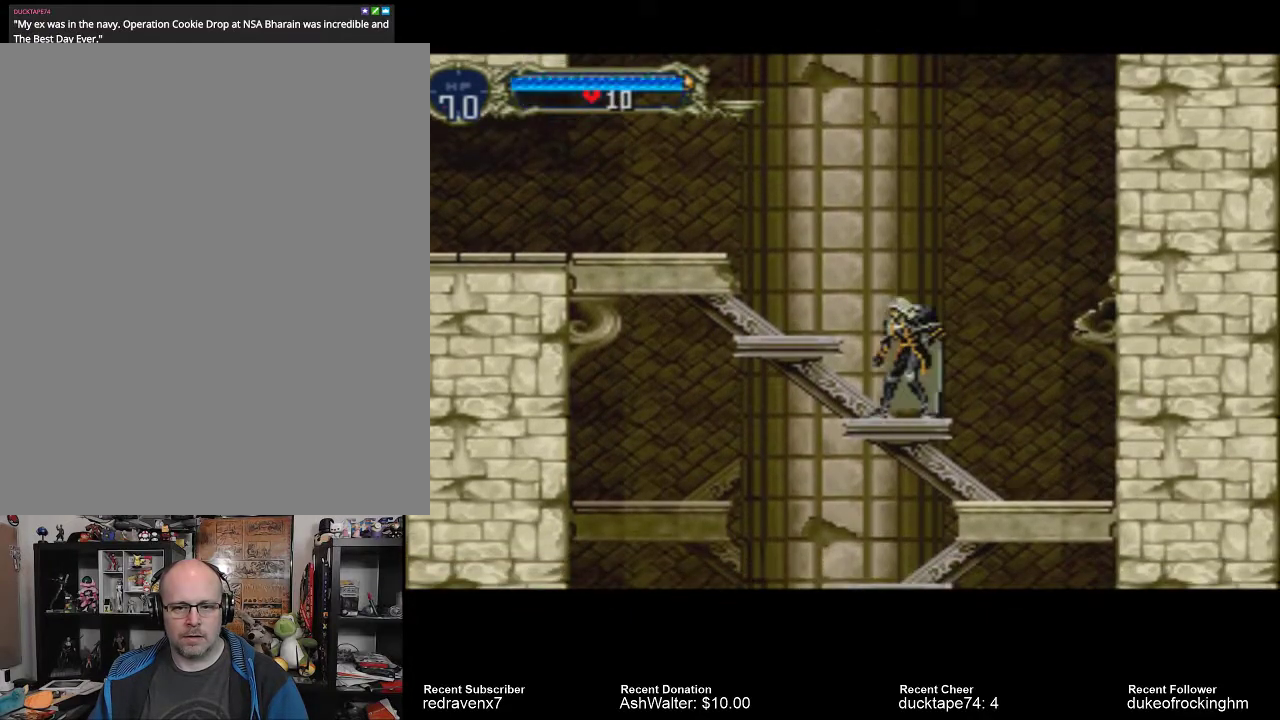
{"buttons": [], "left_stick": "center", "right_stick": "center", "events": [[100, "CROSS", "down"], [433, "CROSS", "up"]]}
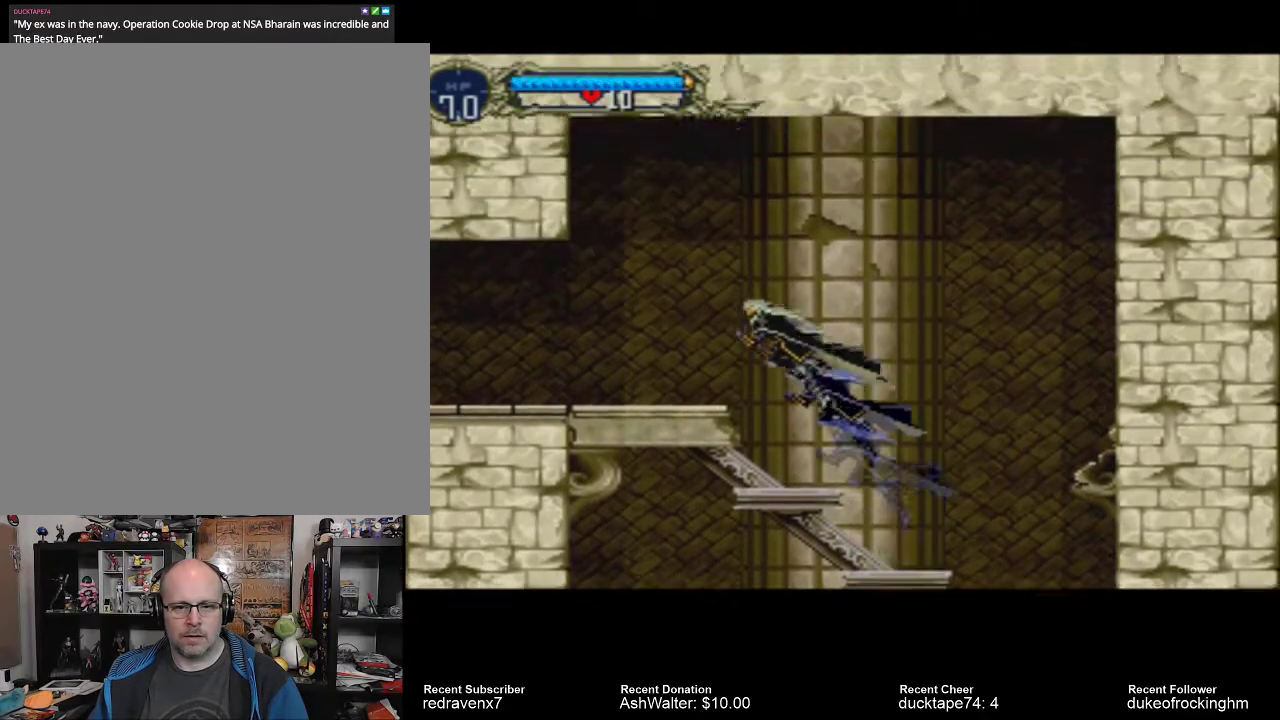
{"buttons": [], "left_stick": "center", "right_stick": "center", "events": [[33, "SQUARE", "down"], [167, "SQUARE", "up"]]}
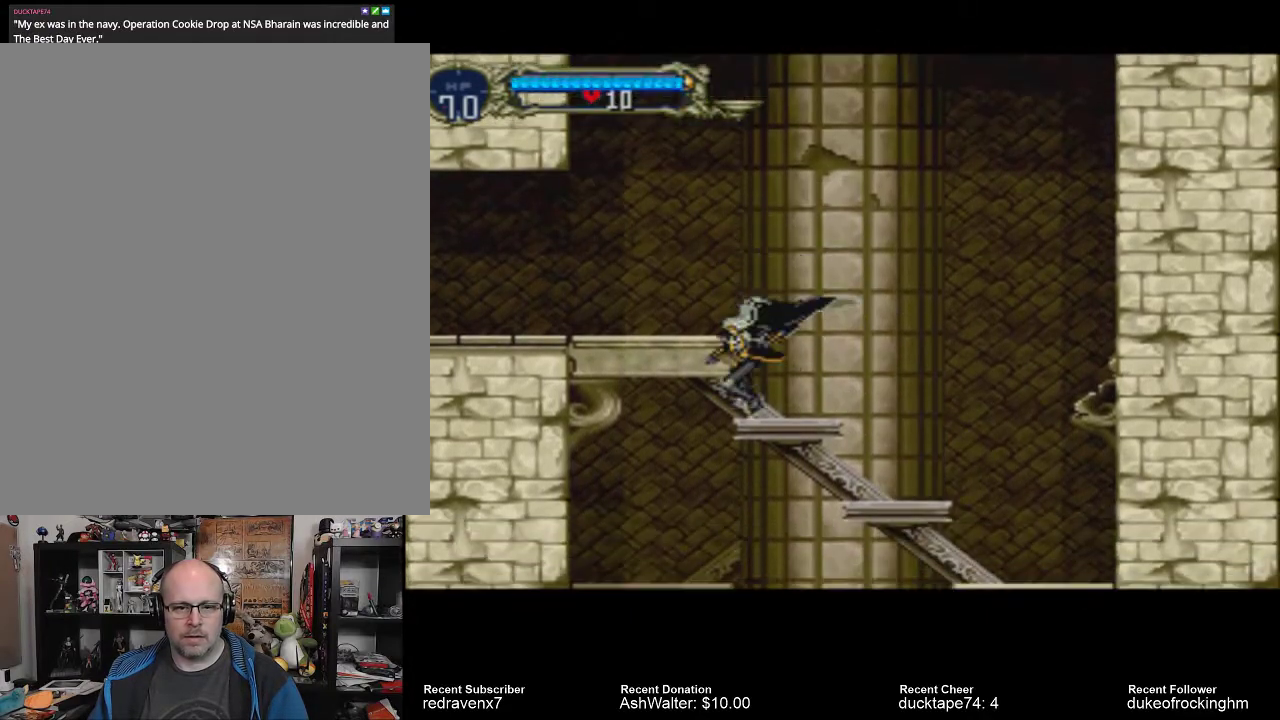
{"buttons": ["SQUARE"], "left_stick": "center", "right_stick": "center", "events": [[233, "CROSS", "down"], [433, "CROSS", "up"], [500, "SQUARE", "down"]]}
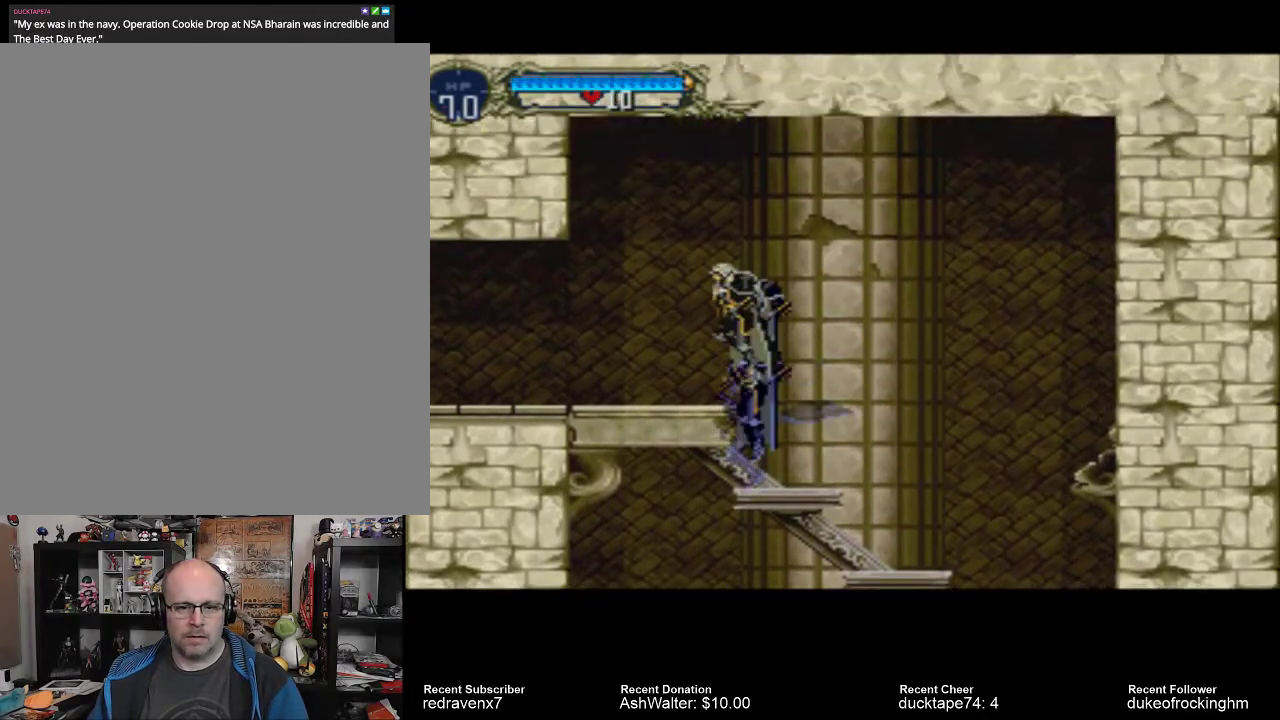
{"buttons": [], "left_stick": "center", "right_stick": "center", "events": [[133, "SQUARE", "up"]]}
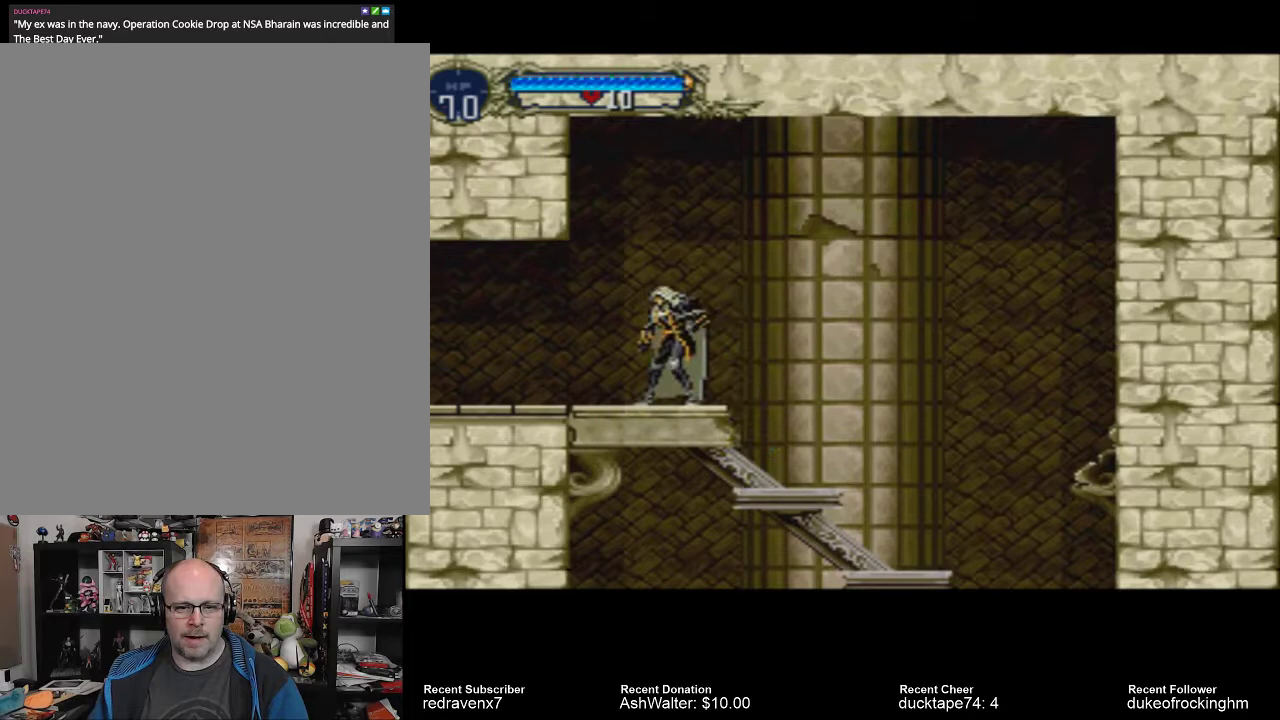
{"buttons": [], "left_stick": "center", "right_stick": "center", "events": [[33, "SQUARE", "down"], [100, "SQUARE", "up"], [233, "SQUARE", "down"], [300, "SQUARE", "up"], [400, "SQUARE", "down"], [467, "SQUARE", "up"]]}
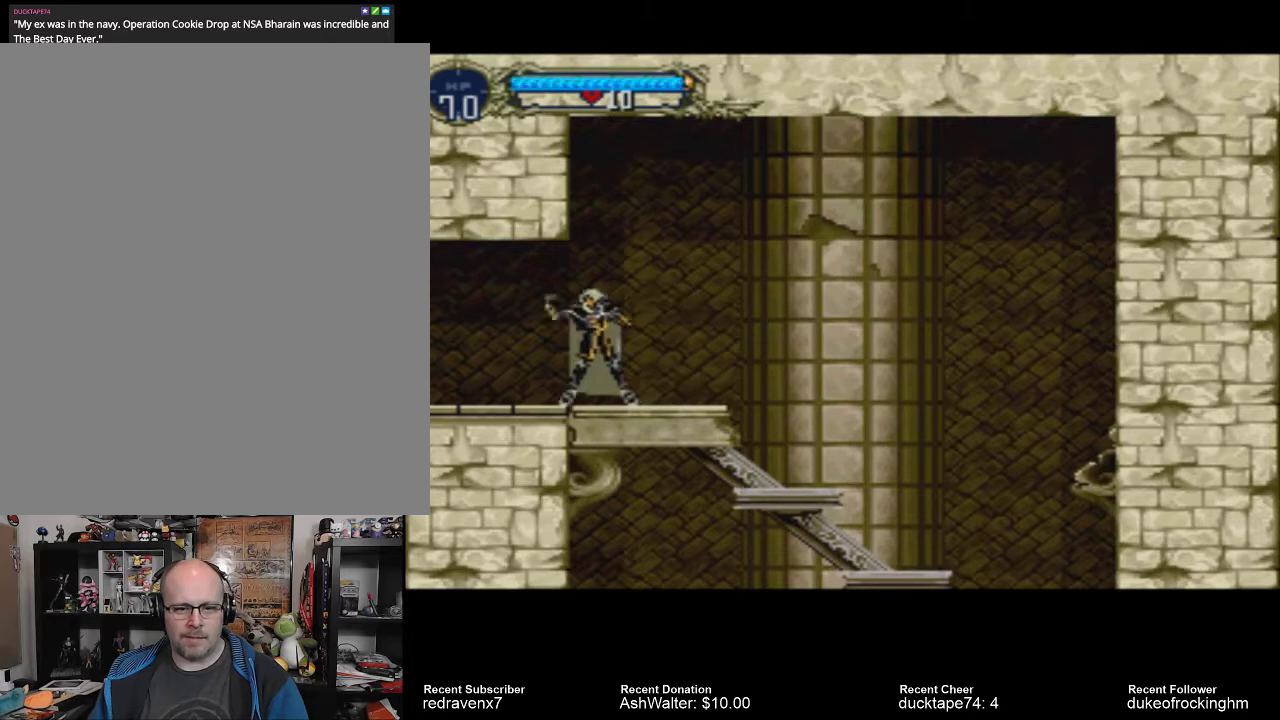
{"buttons": ["SQUARE"], "left_stick": "center", "right_stick": "center", "events": [[67, "SQUARE", "down"], [133, "SQUARE", "up"], [200, "SQUARE", "down"], [267, "SQUARE", "up"], [333, "SQUARE", "down"], [433, "SQUARE", "up"], [500, "SQUARE", "down"]]}
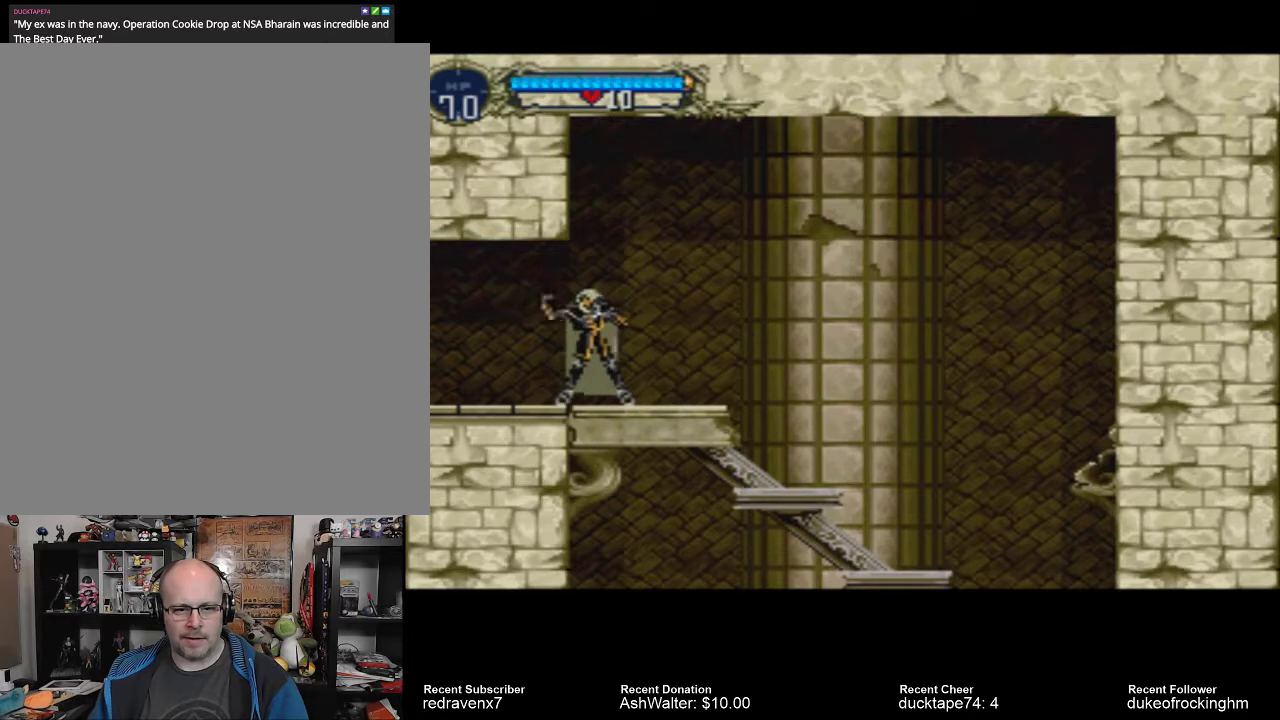
{"buttons": [], "left_stick": "center", "right_stick": "center", "events": [[67, "SQUARE", "up"], [133, "SQUARE", "down"], [233, "SQUARE", "up"], [300, "SQUARE", "down"], [367, "SQUARE", "up"], [433, "SQUARE", "down"], [500, "SQUARE", "up"]]}
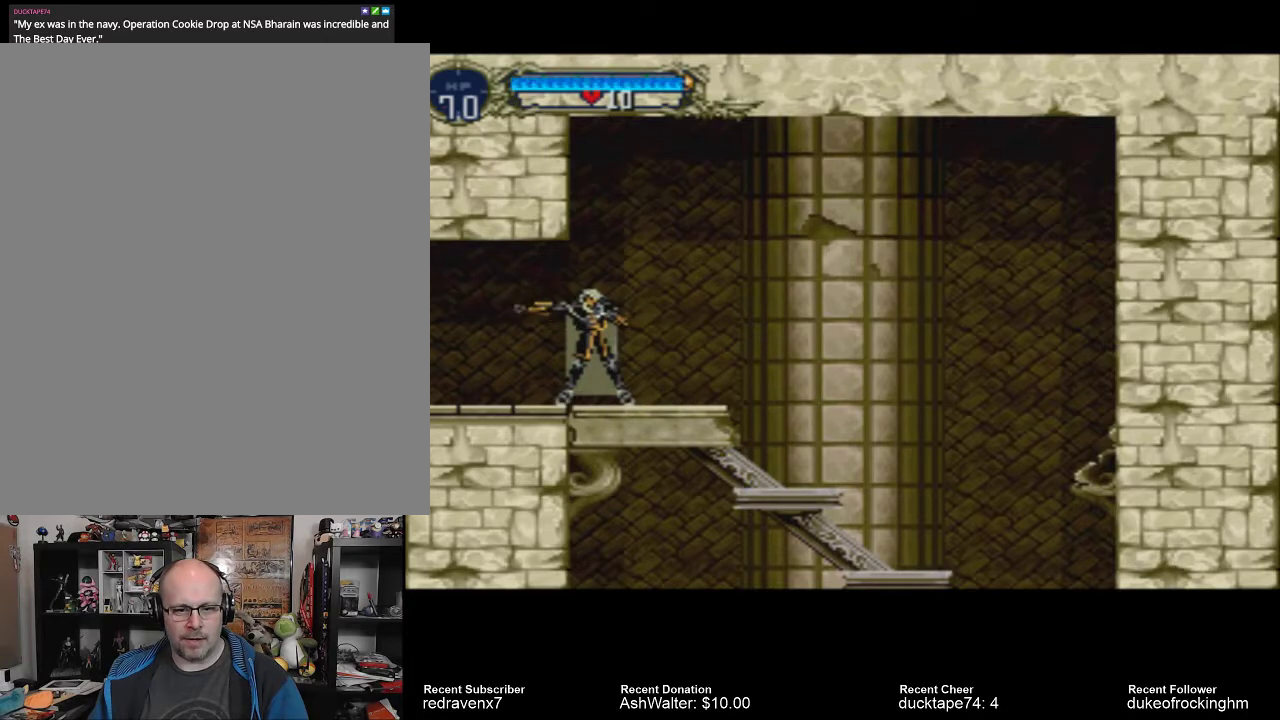
{"buttons": [], "left_stick": "center", "right_stick": "center", "events": [[100, "SQUARE", "down"], [133, "SQUARE", "up"], [233, "SQUARE", "down"], [333, "SQUARE", "up"], [400, "SQUARE", "down"], [467, "SQUARE", "up"]]}
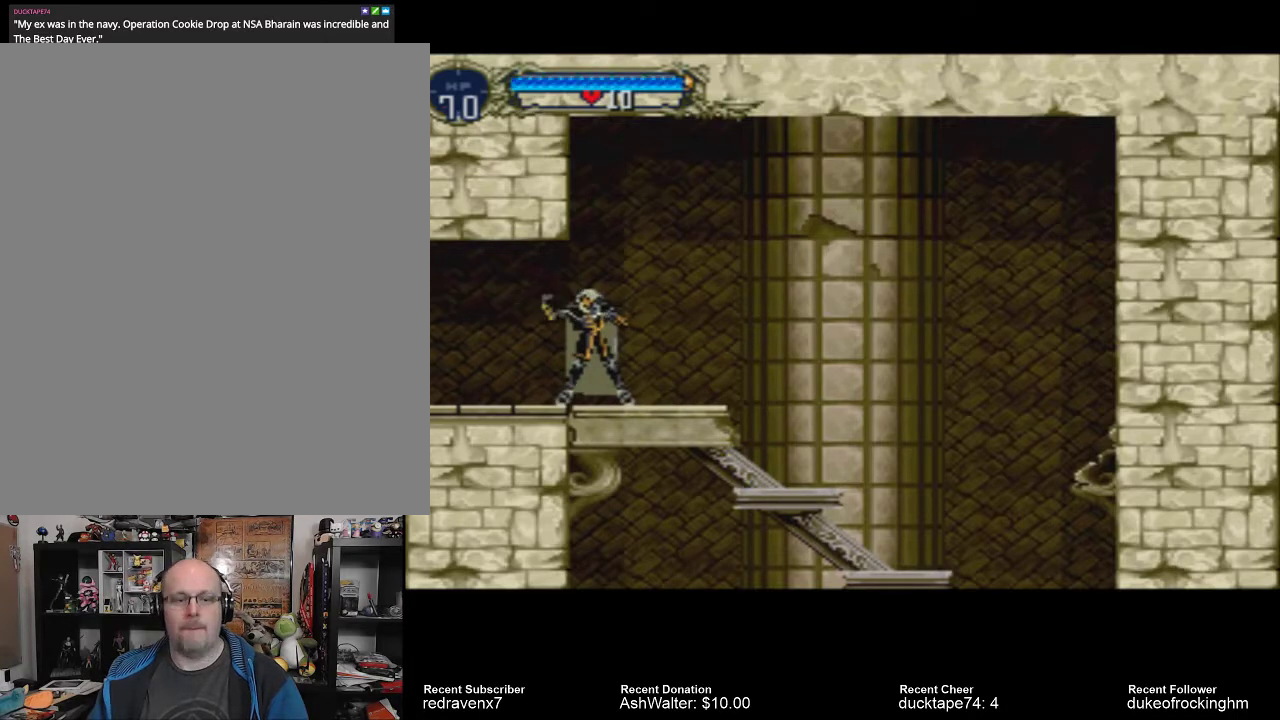
{"buttons": [], "left_stick": "center", "right_stick": "center", "events": [[67, "SQUARE", "down"], [167, "SQUARE", "up"], [233, "SQUARE", "down"], [333, "SQUARE", "up"], [433, "SQUARE", "down"], [500, "SQUARE", "up"]]}
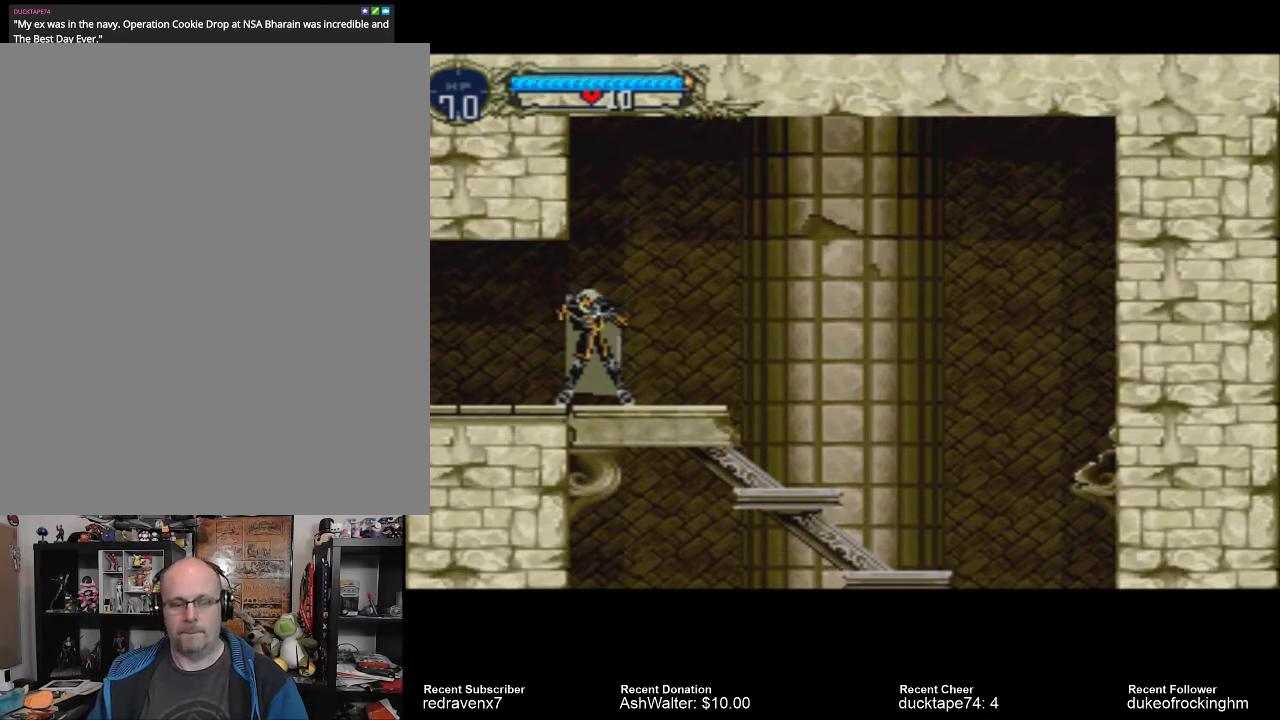
{"buttons": [], "left_stick": "center", "right_stick": "center", "events": [[67, "SQUARE", "down"], [167, "SQUARE", "up"], [233, "SQUARE", "down"], [333, "SQUARE", "up"], [400, "SQUARE", "down"], [467, "SQUARE", "up"]]}
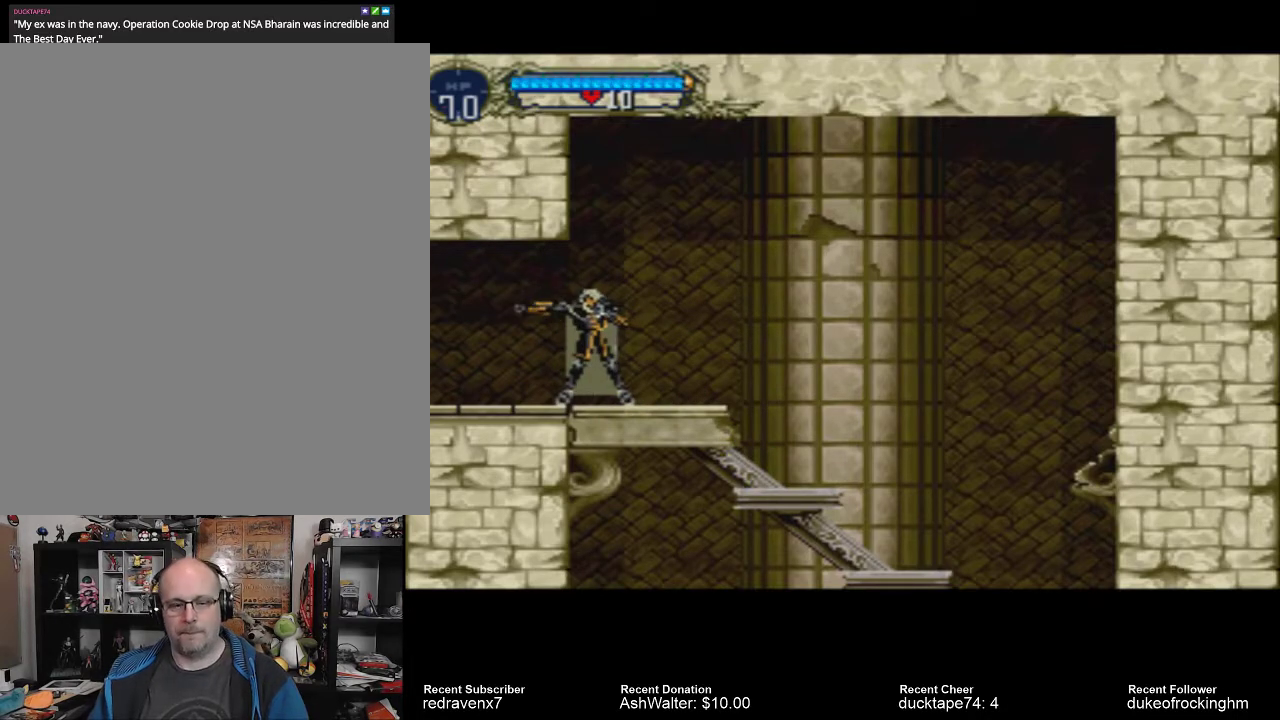
{"buttons": [], "left_stick": "center", "right_stick": "center", "events": []}
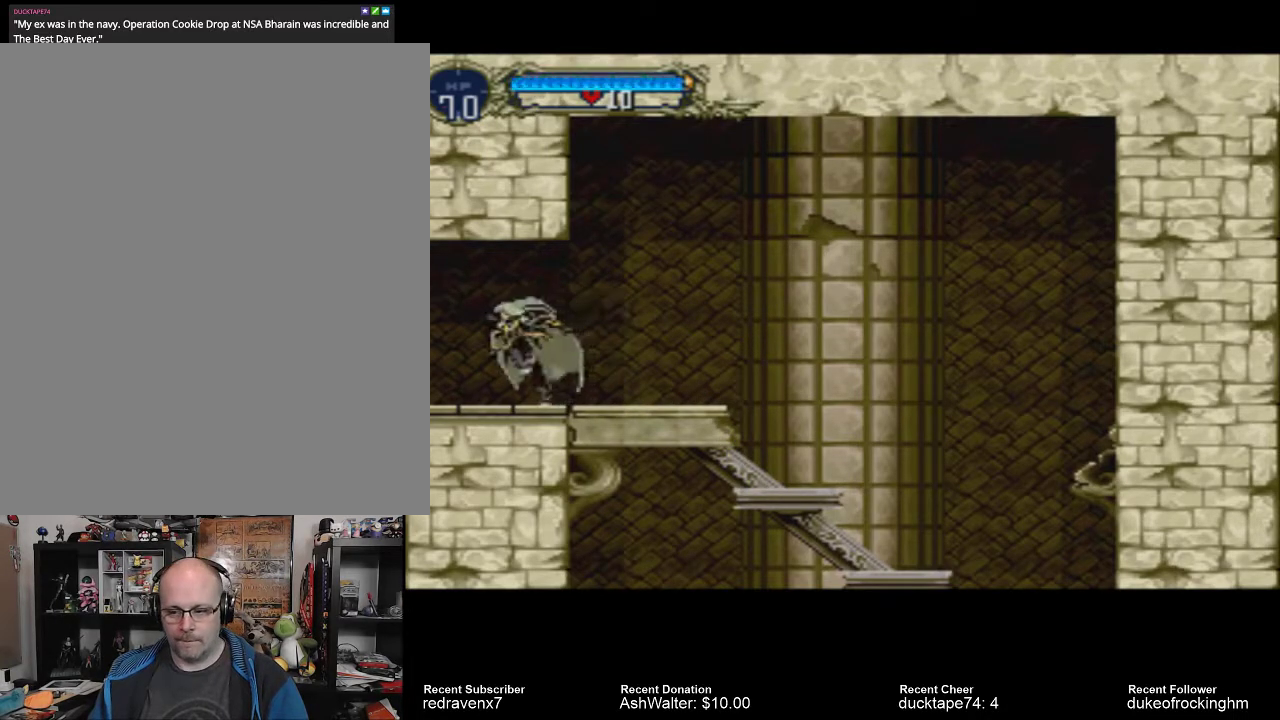
{"buttons": [], "left_stick": "center", "right_stick": "center", "events": []}
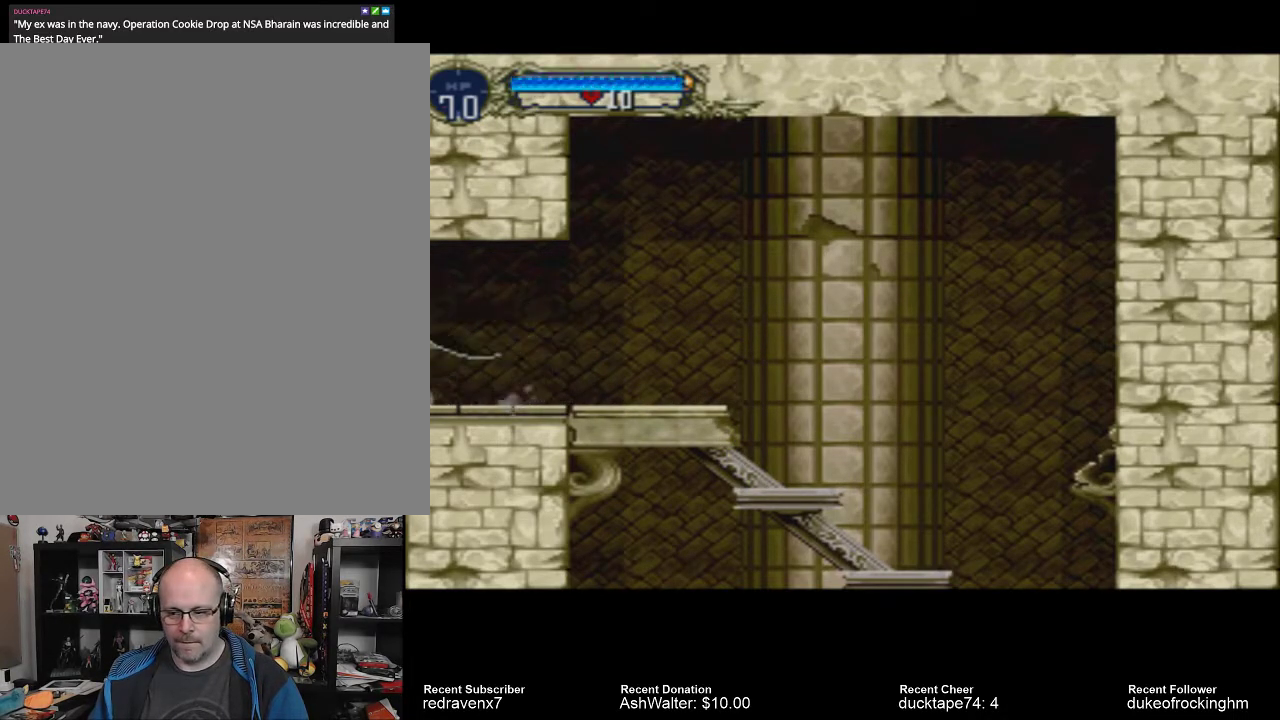
{"buttons": [], "left_stick": "center", "right_stick": "center", "events": []}
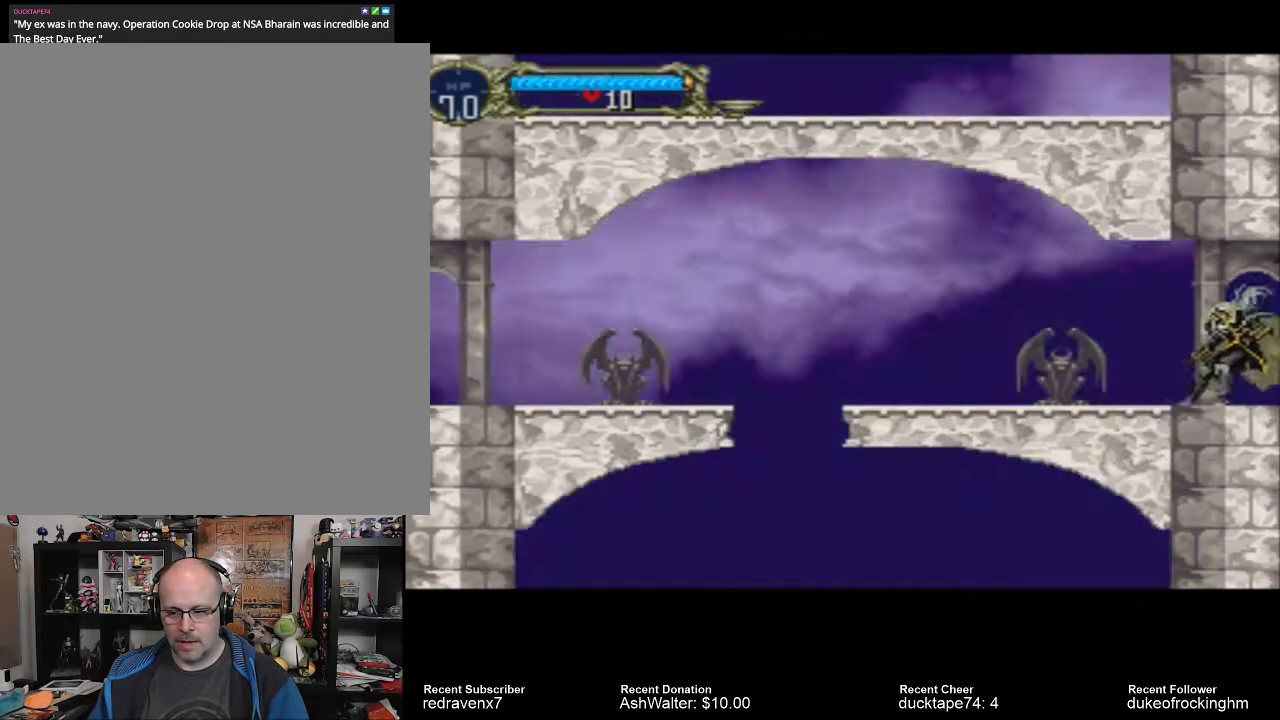
{"buttons": [], "left_stick": "center", "right_stick": "center", "events": []}
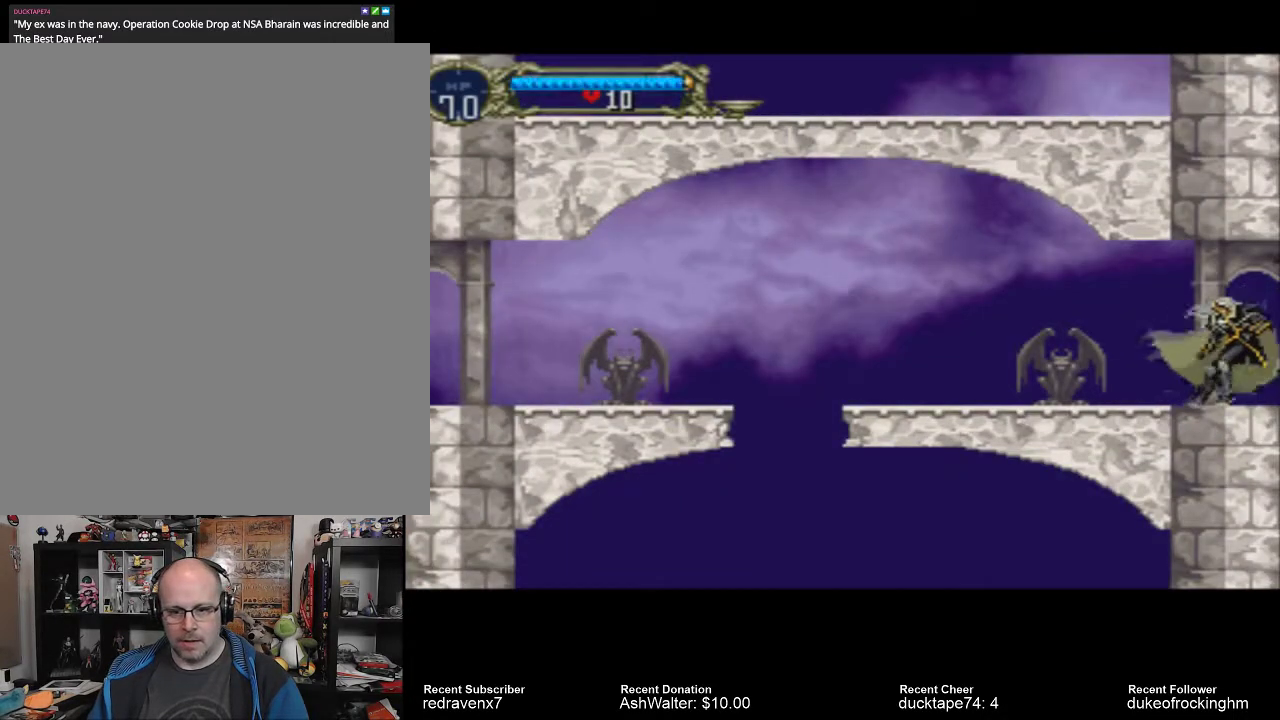
{"buttons": ["SQUARE"], "left_stick": "center", "right_stick": "center", "events": [[267, "SQUARE", "down"], [367, "SQUARE", "up"], [500, "SQUARE", "down"]]}
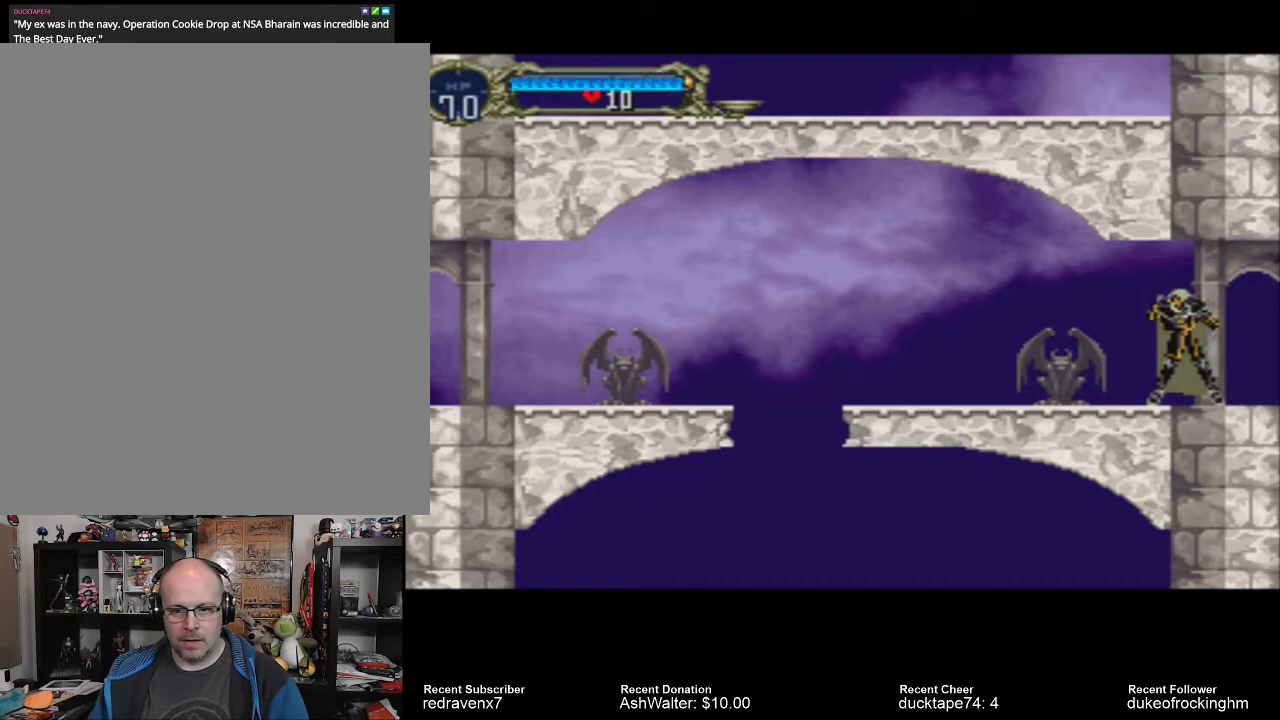
{"buttons": ["SQUARE"], "left_stick": "center", "right_stick": "center", "events": [[67, "SQUARE", "up"], [167, "SQUARE", "down"], [267, "SQUARE", "up"], [467, "SQUARE", "down"]]}